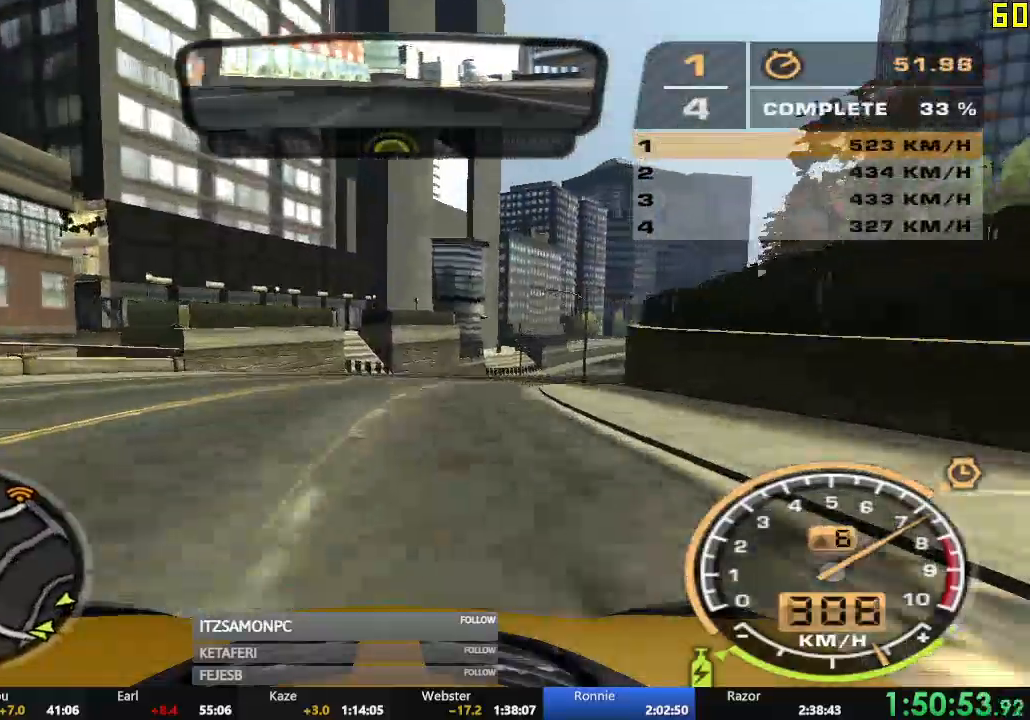
Gameplay with a controller (Xbox layout); each line is a JSON object with the inputs held at the frame after it. "events" lists button and stick changes between this image and that frame as [ms after this image, input, new state], when the widget could be followed in between. Not read: SHARE right_stick.
{"buttons": ["R2"], "left_stick": "center", "events": [[401, "left_stick", "center"]]}
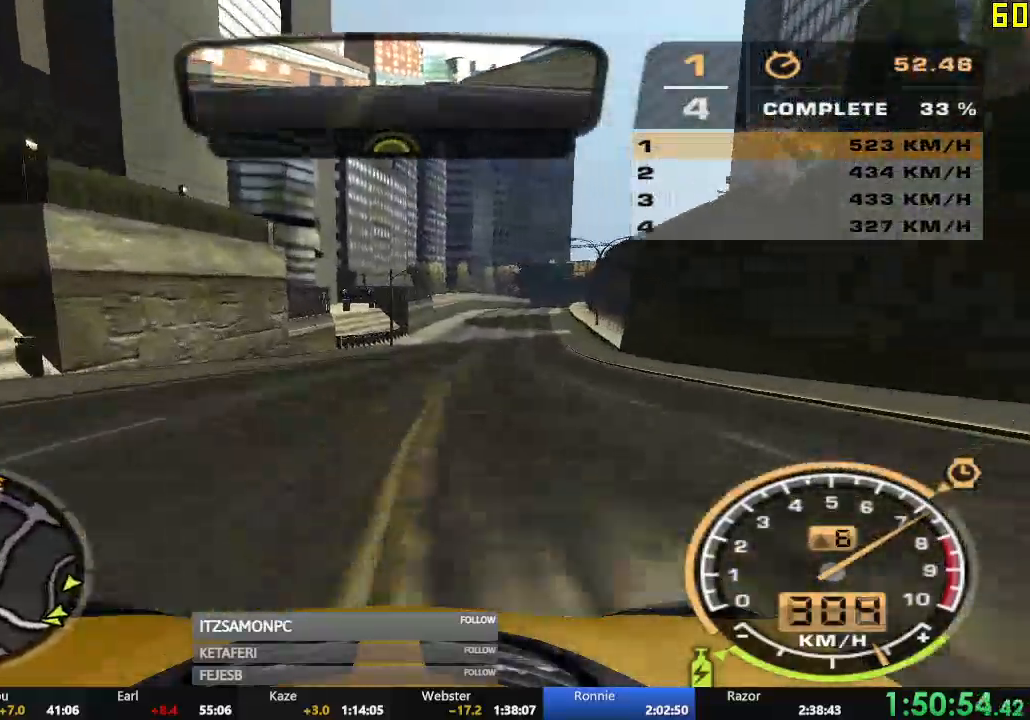
{"buttons": ["A", "R2"], "left_stick": "center", "events": [[50, "A", "down"]]}
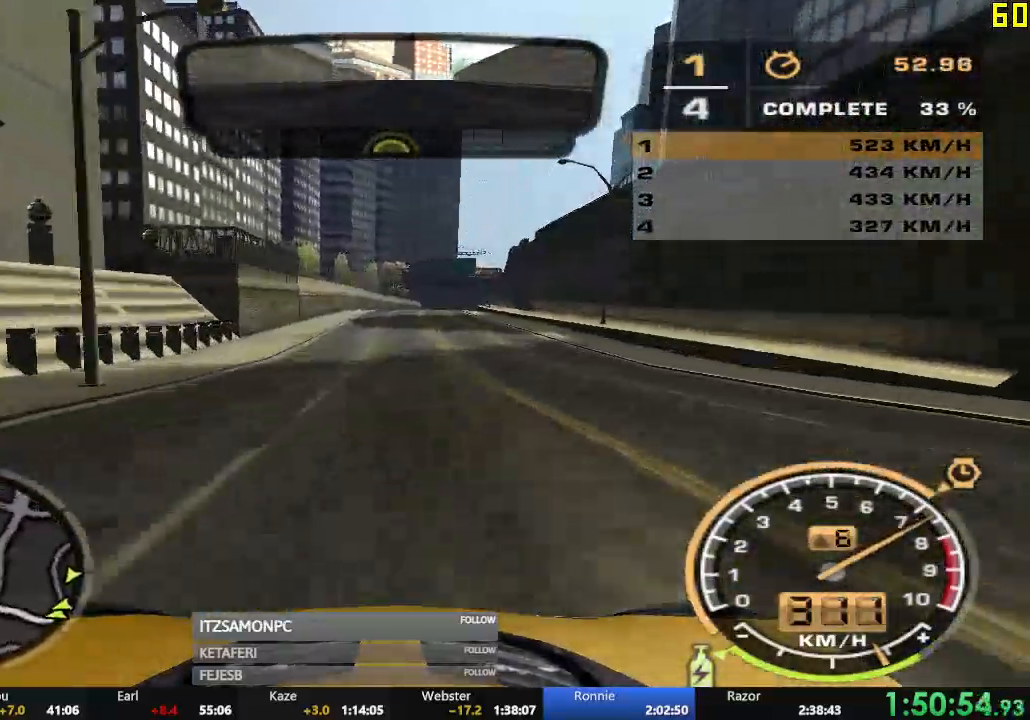
{"buttons": ["R2"], "left_stick": "center", "events": [[167, "A", "up"]]}
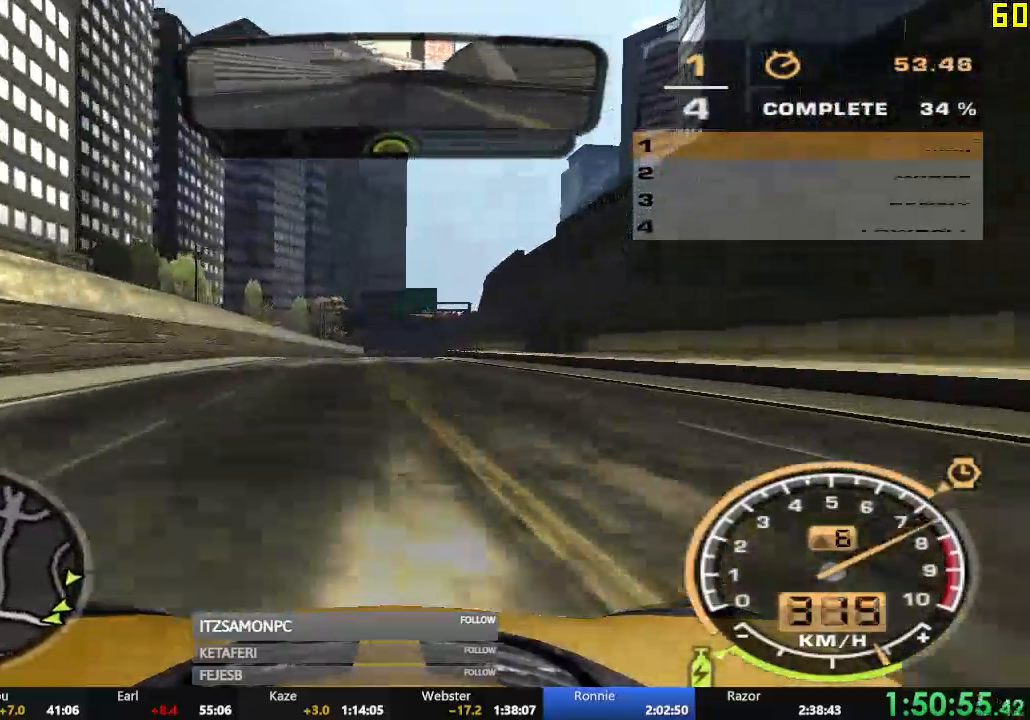
{"buttons": ["R2"], "left_stick": "center", "events": []}
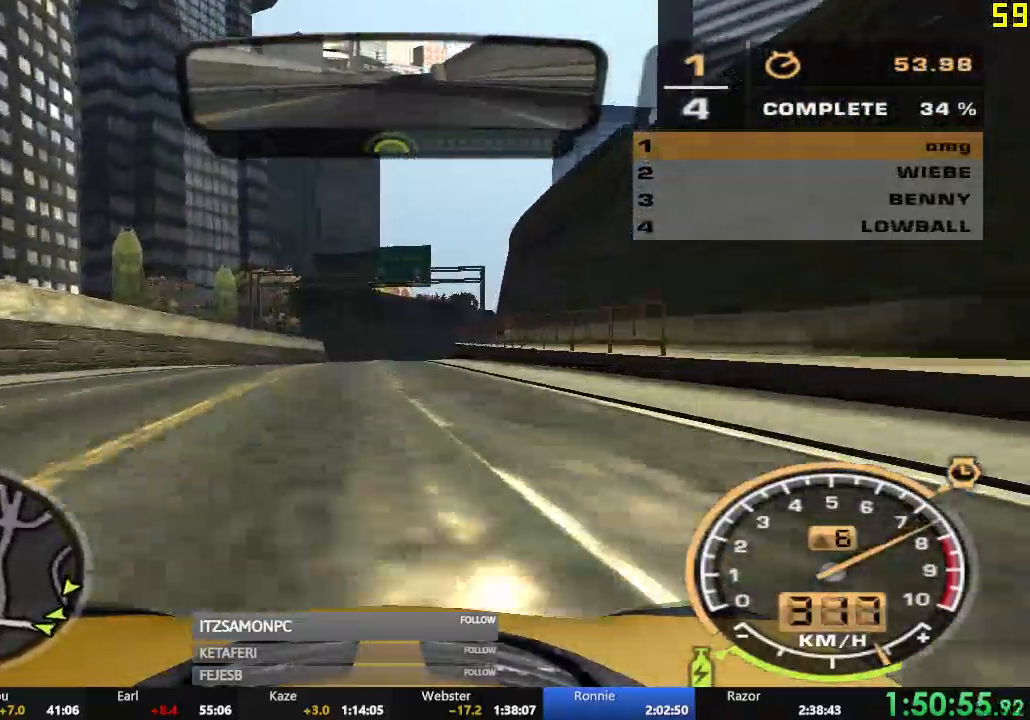
{"buttons": ["R2"], "left_stick": "right", "events": [[50, "left_stick", "right"]]}
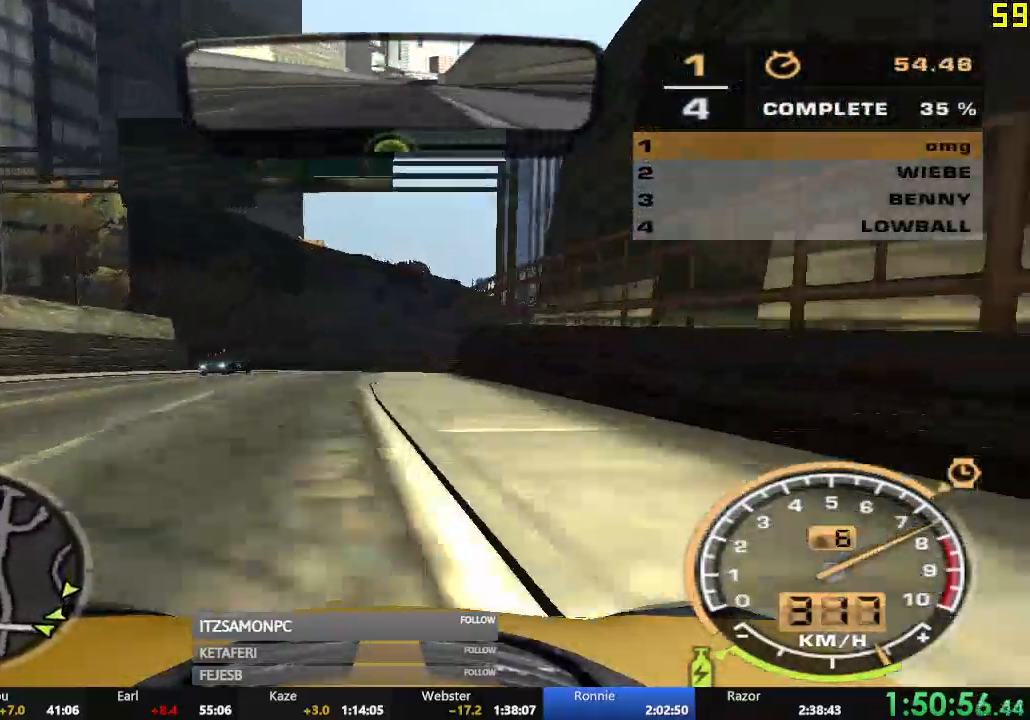
{"buttons": ["R2"], "left_stick": "center", "events": [[167, "left_stick", "center"]]}
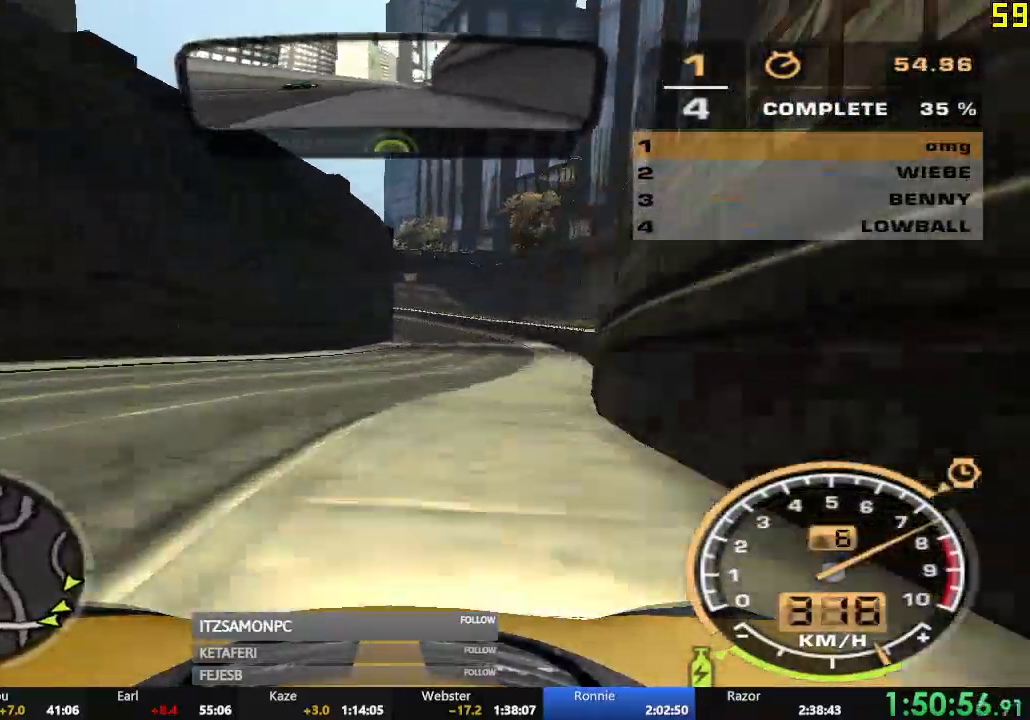
{"buttons": ["R2"], "left_stick": "center", "events": []}
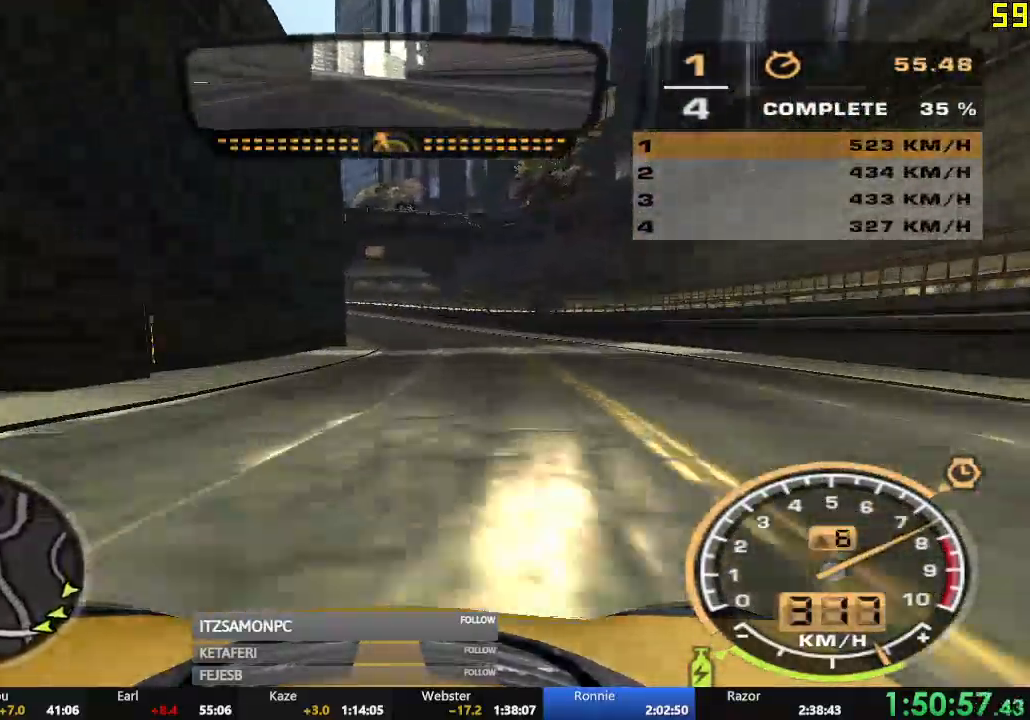
{"buttons": ["R2"], "left_stick": "left", "events": [[167, "left_stick", "left"]]}
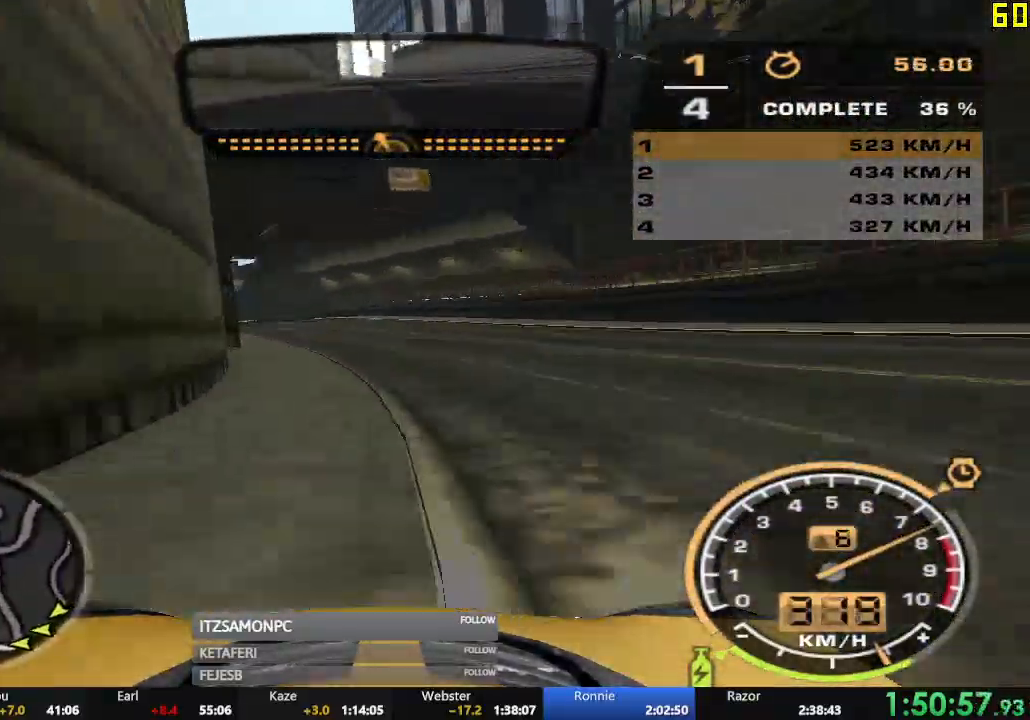
{"buttons": ["R2"], "left_stick": "center", "events": [[367, "left_stick", "center"]]}
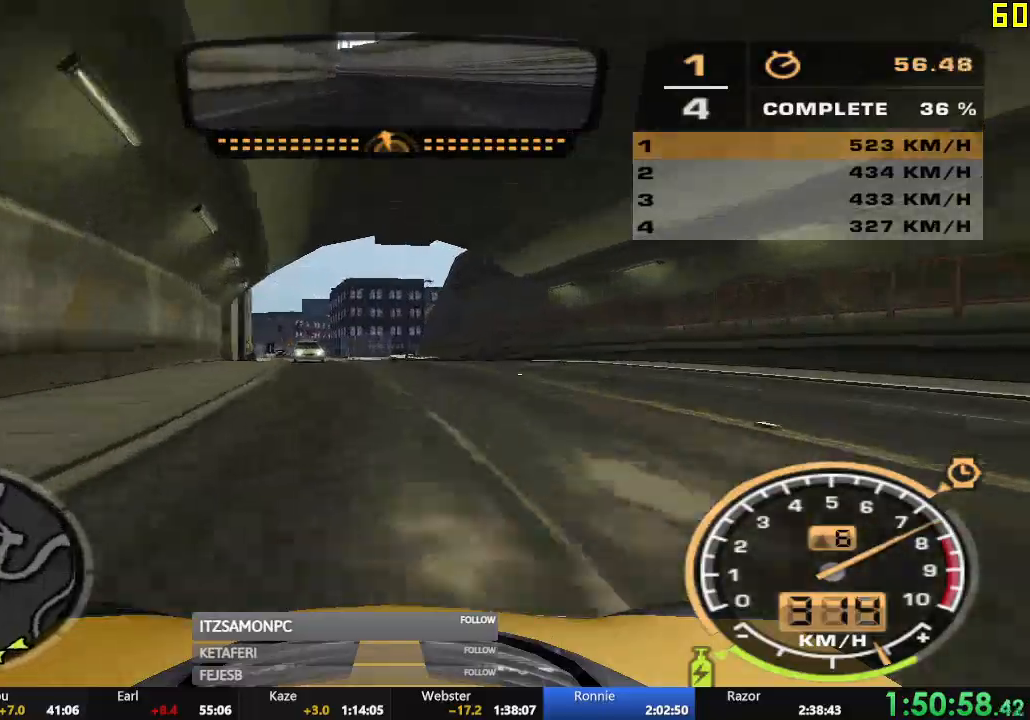
{"buttons": ["R2"], "left_stick": "center", "events": [[67, "left_stick", "right"], [233, "left_stick", "left"], [384, "left_stick", "center"]]}
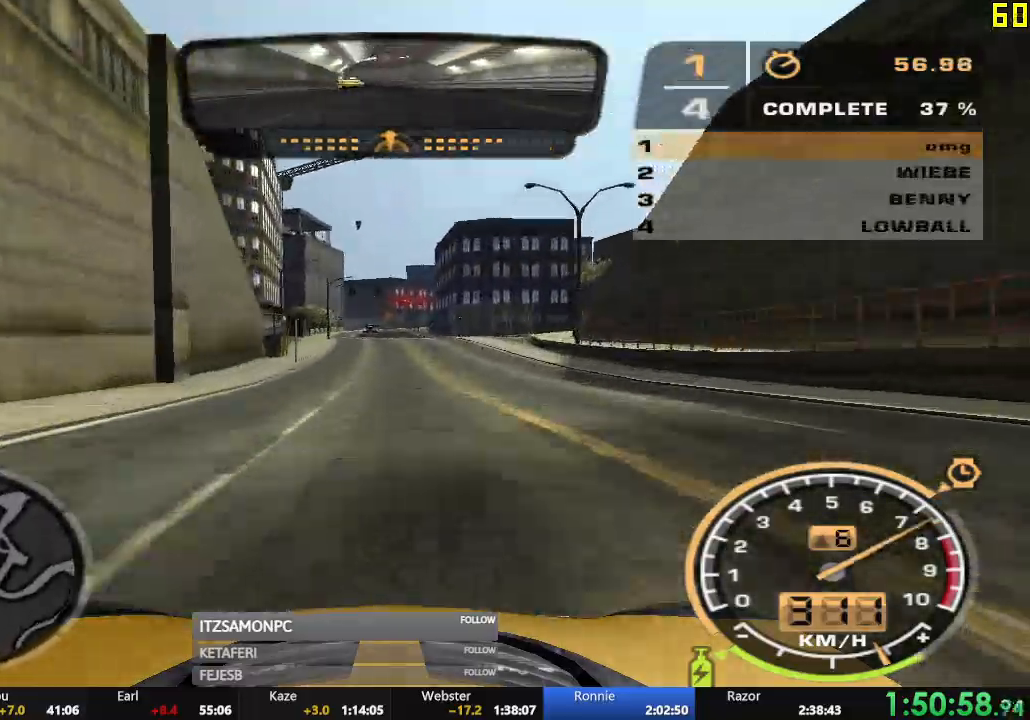
{"buttons": ["R2"], "left_stick": "center", "events": [[217, "left_stick", "right"], [317, "left_stick", "center"]]}
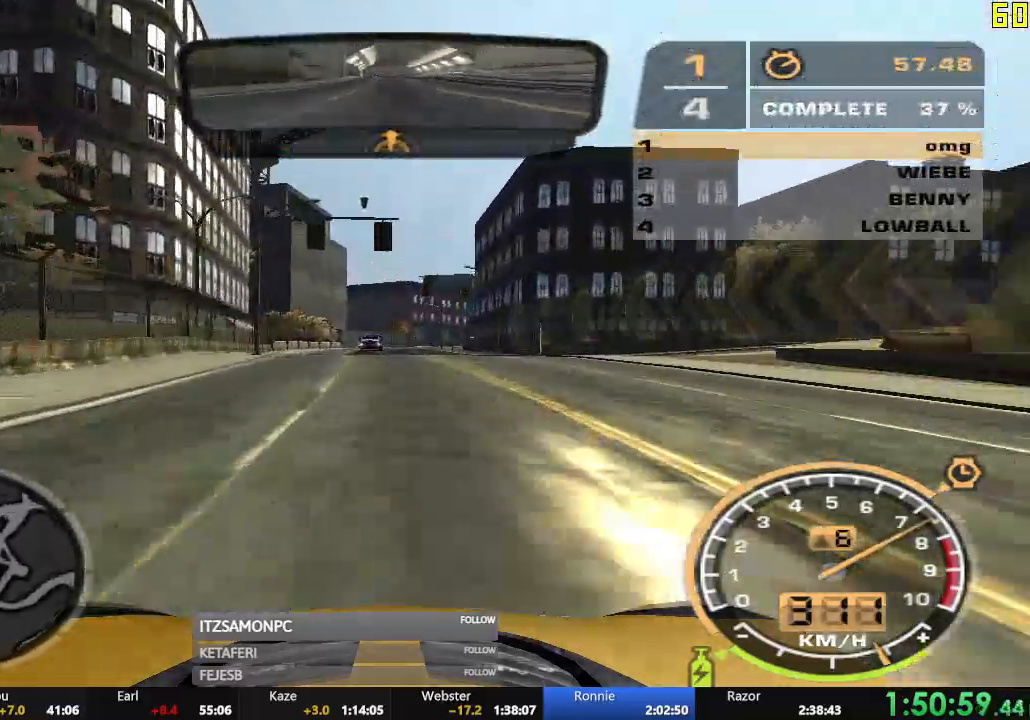
{"buttons": ["R2"], "left_stick": "left", "events": [[100, "left_stick", "right"], [300, "left_stick", "center"], [384, "left_stick", "left"]]}
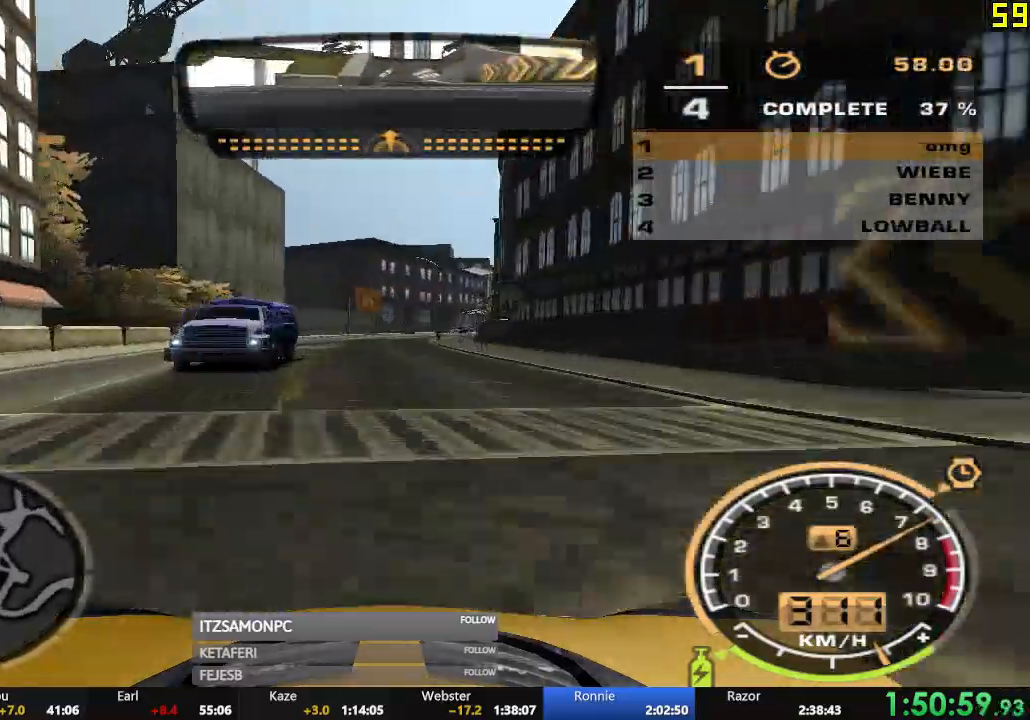
{"buttons": ["R2"], "left_stick": "right"}
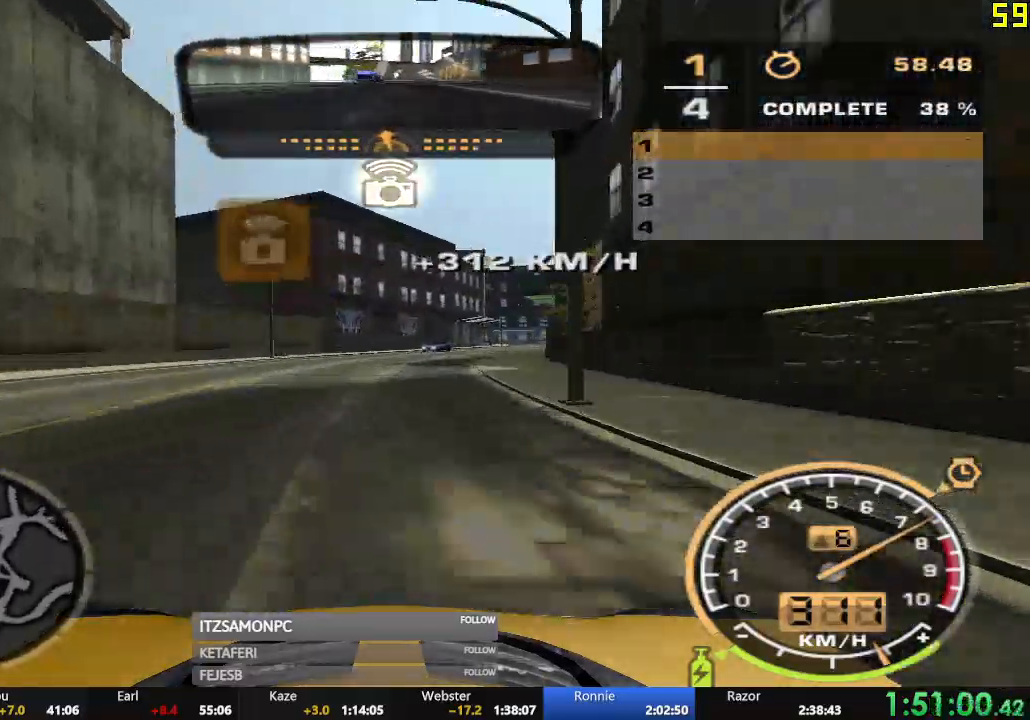
{"buttons": ["L2"], "left_stick": "right", "events": [[217, "left_stick", "center"], [334, "left_stick", "right"], [434, "L2", "down"], [484, "R2", "up"]]}